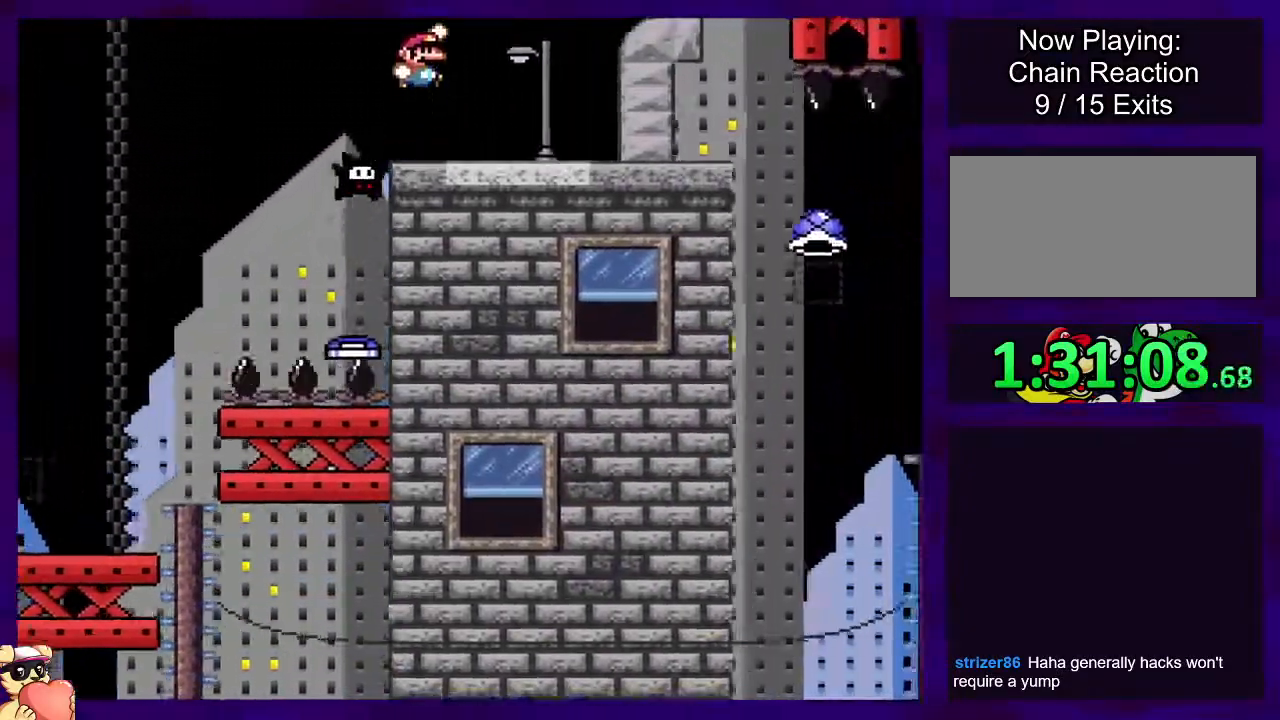
Gameplay with a controller (Nintendo layout); each line is a JSON object with the inputs held at the frame after it. "events" lists button and stick changes between this image and that frame as [ms after this image, input, new state], when the widget could be followed in between. Not read: L3 R3.
{"buttons": ["X", "DPAD_RIGHT"], "events": [[33, "X", "down"], [50, "B", "up"]]}
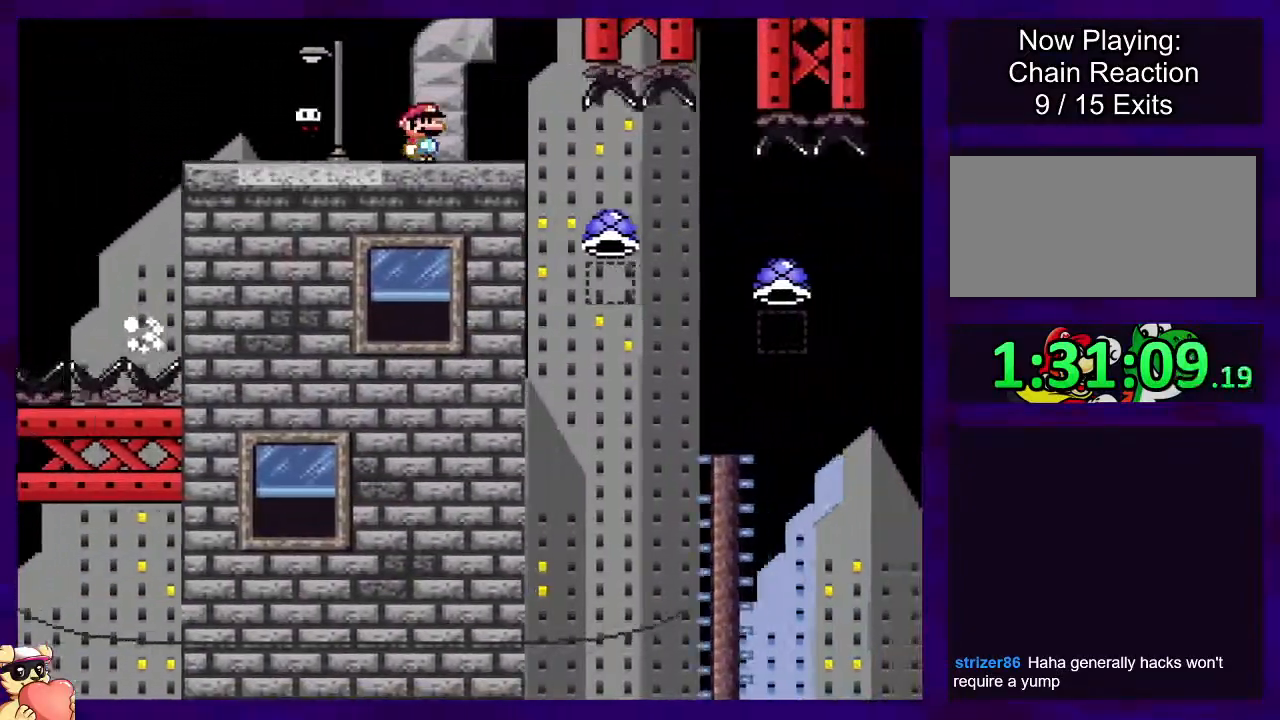
{"buttons": ["A", "X", "DPAD_RIGHT"], "events": [[267, "A", "down"]]}
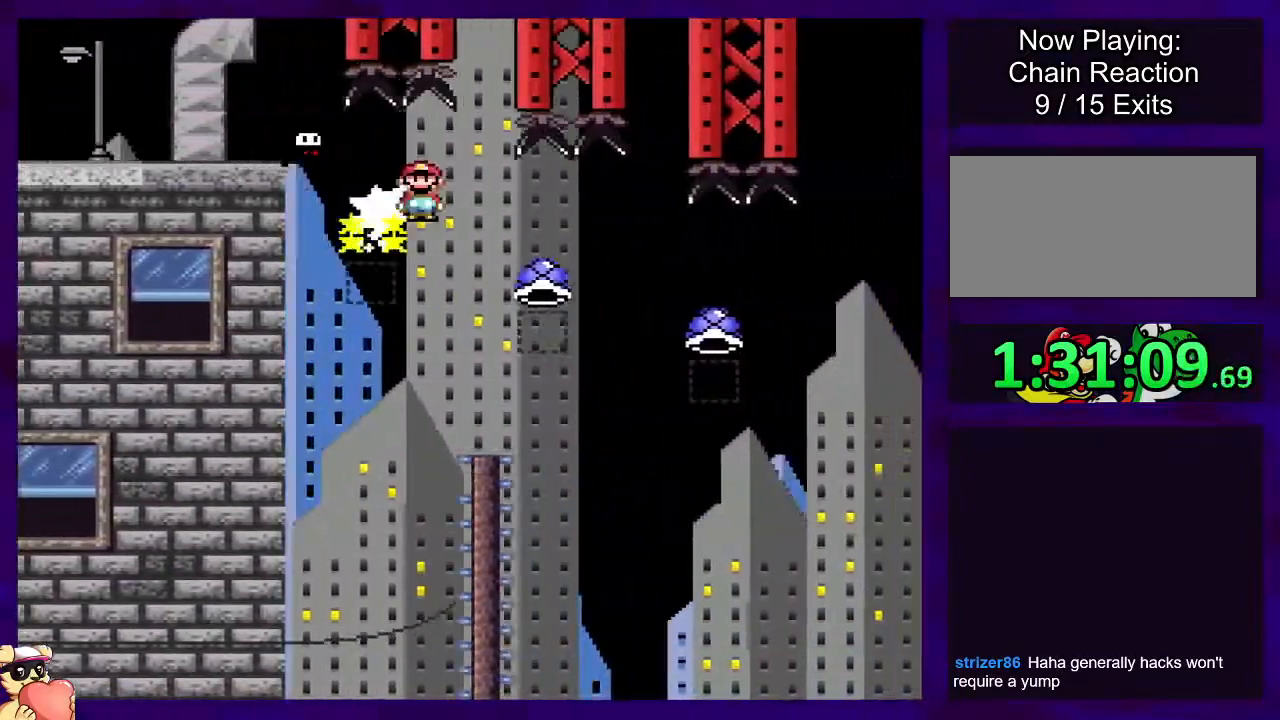
{"buttons": ["A", "X", "DPAD_RIGHT"], "events": []}
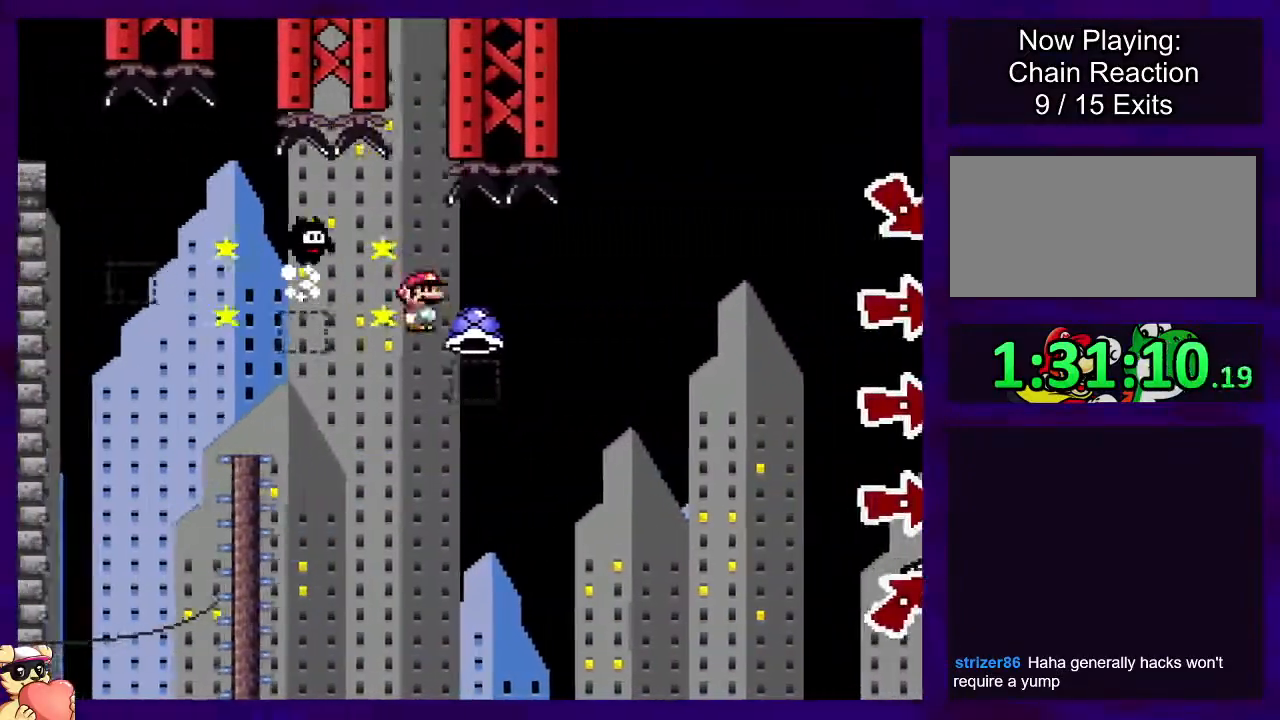
{"buttons": ["B", "X", "DPAD_RIGHT"], "events": [[184, "A", "up"], [250, "B", "down"]]}
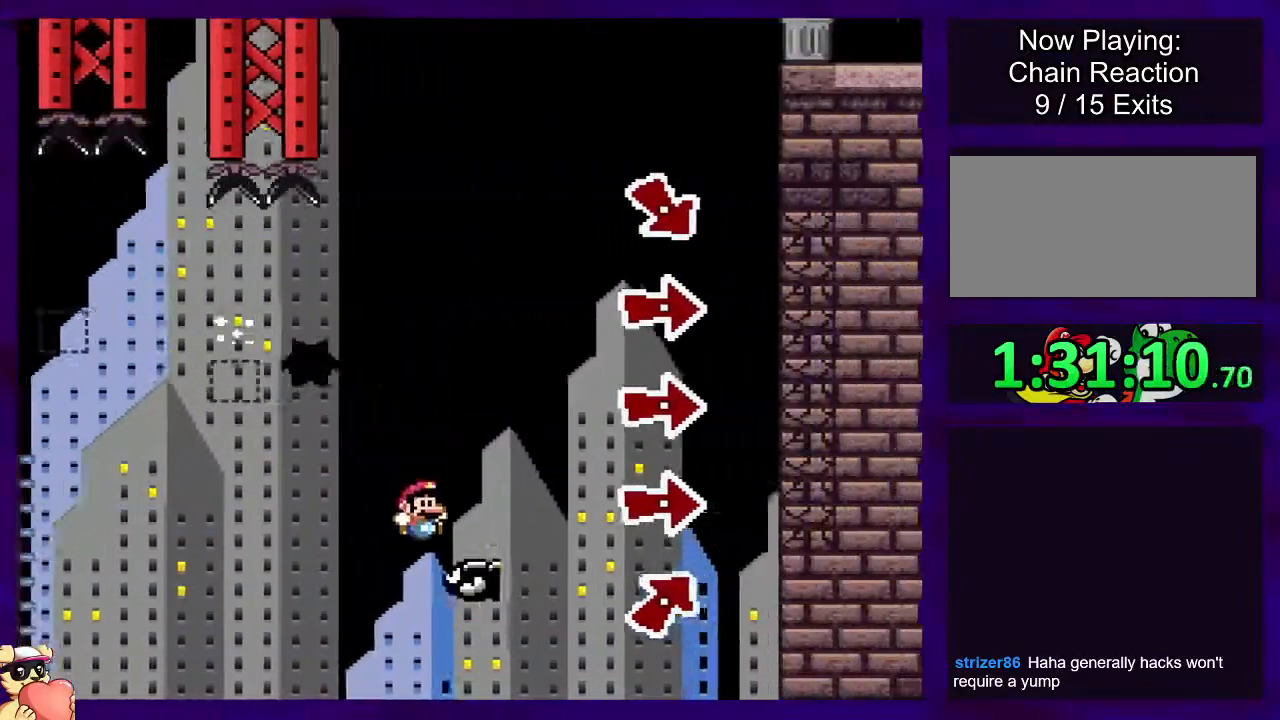
{"buttons": ["B", "X", "DPAD_RIGHT"], "events": []}
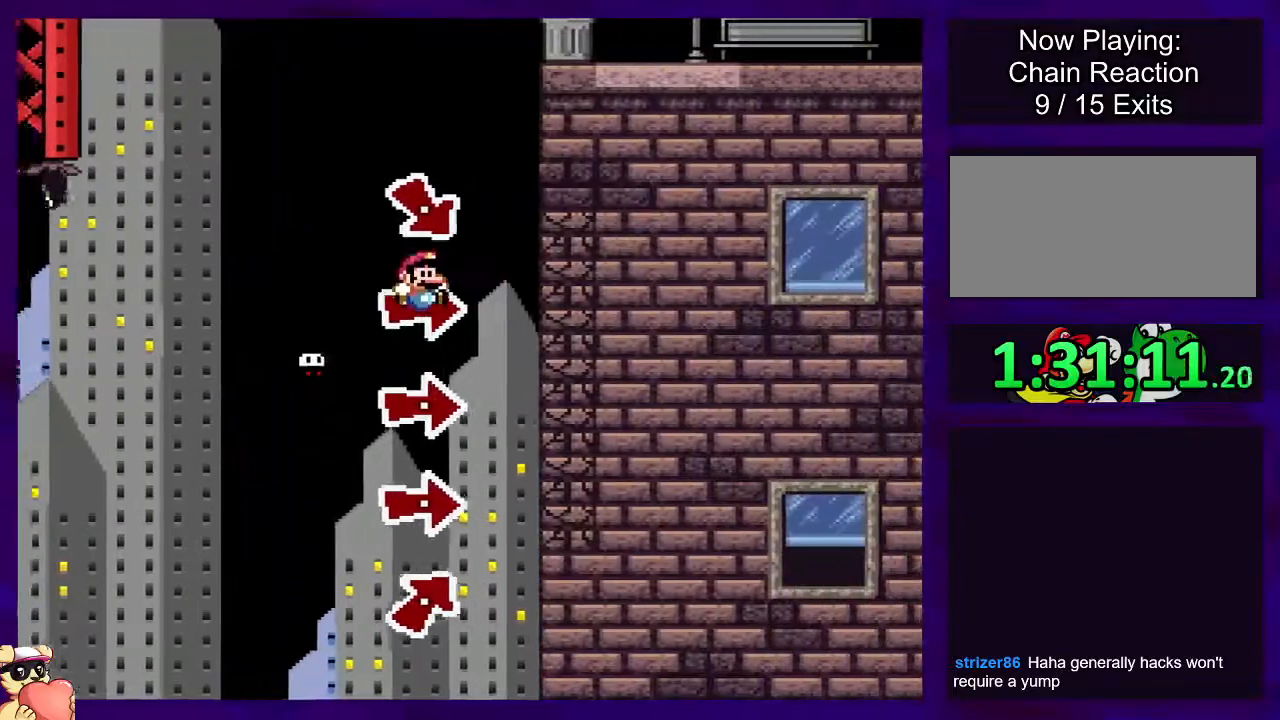
{"buttons": ["B", "X", "DPAD_RIGHT"], "events": []}
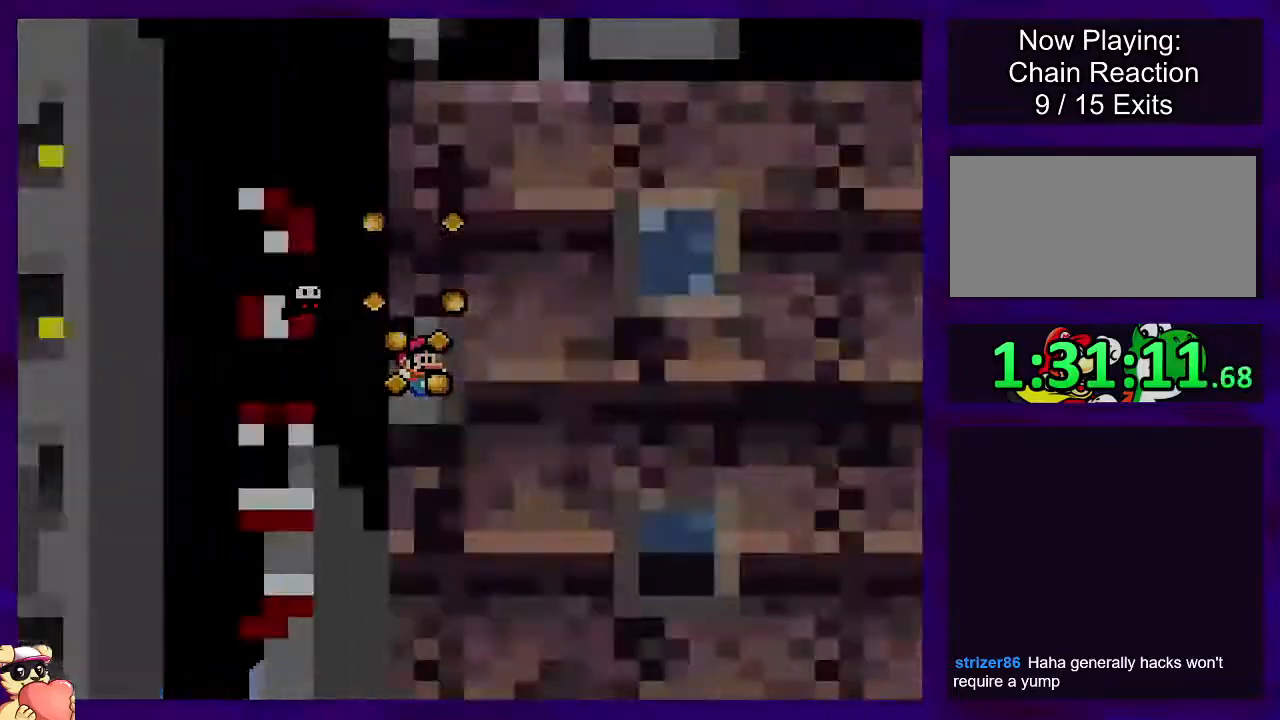
{"buttons": ["X", "DPAD_RIGHT"], "events": [[283, "B", "up"], [283, "DPAD_RIGHT", "up"], [417, "DPAD_RIGHT", "down"], [417, "DPAD_UP", "down"], [467, "DPAD_UP", "up"]]}
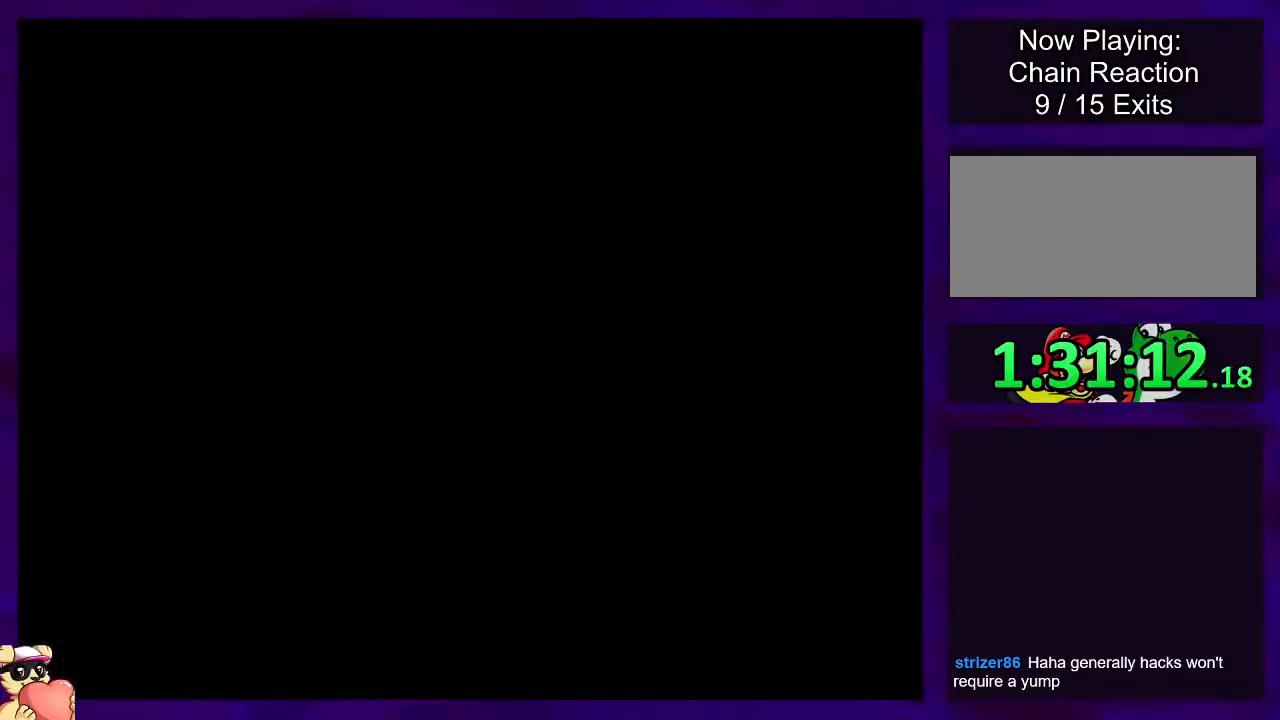
{"buttons": ["X", "DPAD_RIGHT"], "events": []}
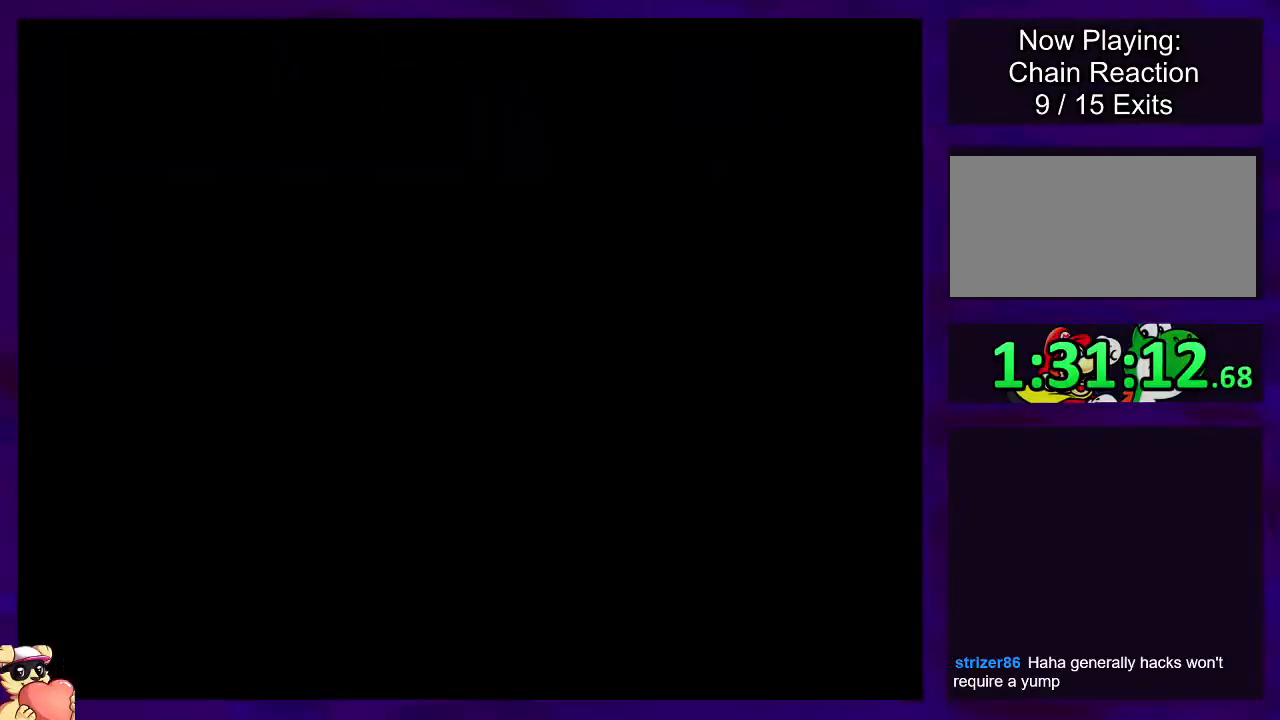
{"buttons": ["X", "DPAD_RIGHT"], "events": []}
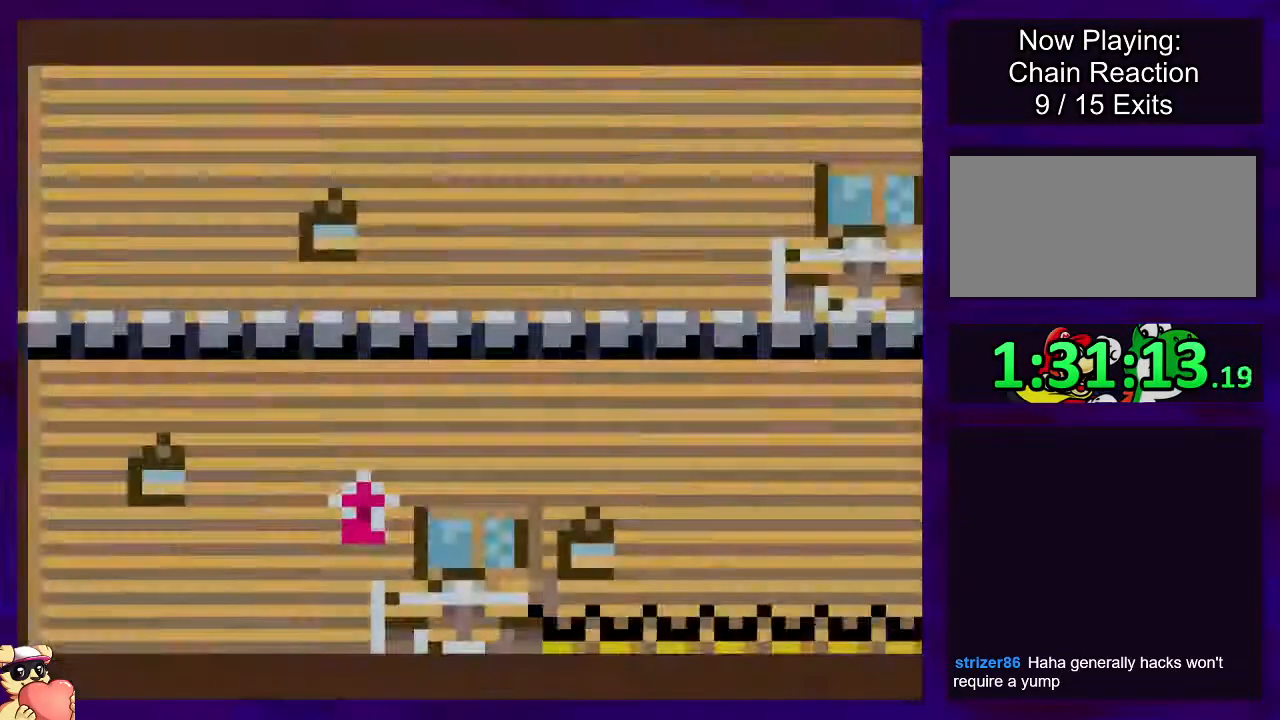
{"buttons": ["X", "DPAD_RIGHT"], "events": []}
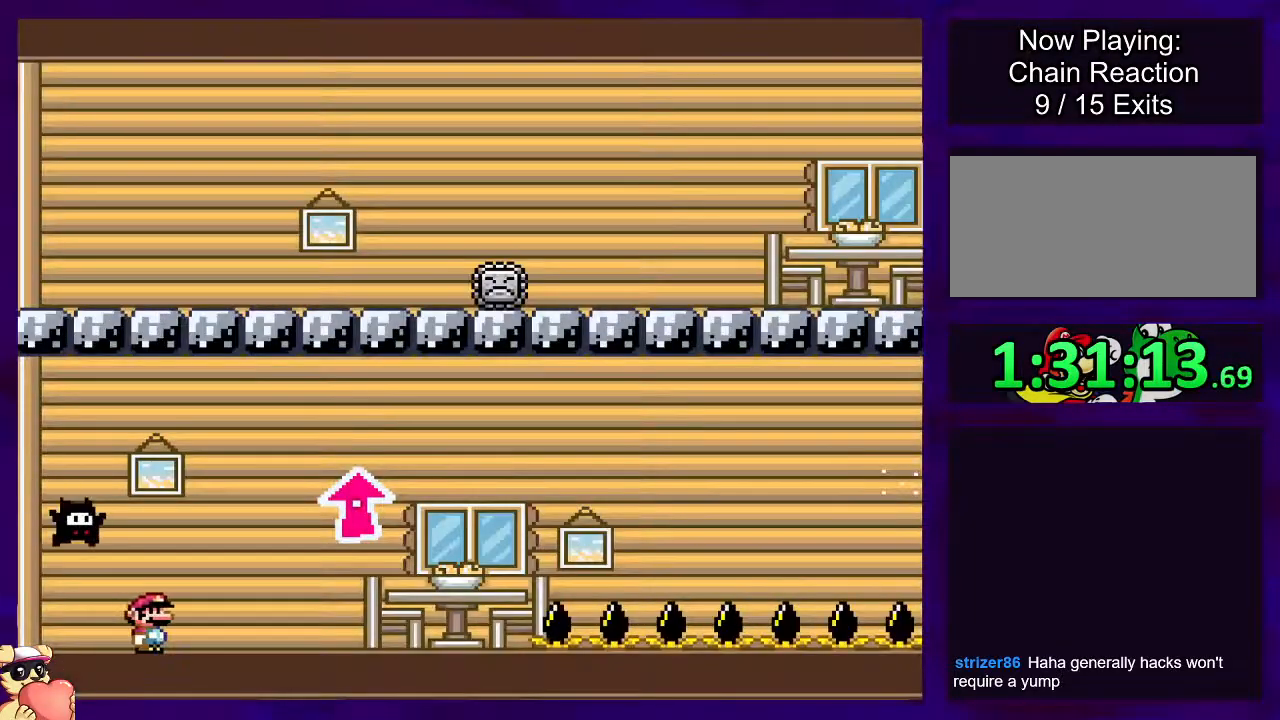
{"buttons": ["X", "DPAD_RIGHT"], "events": []}
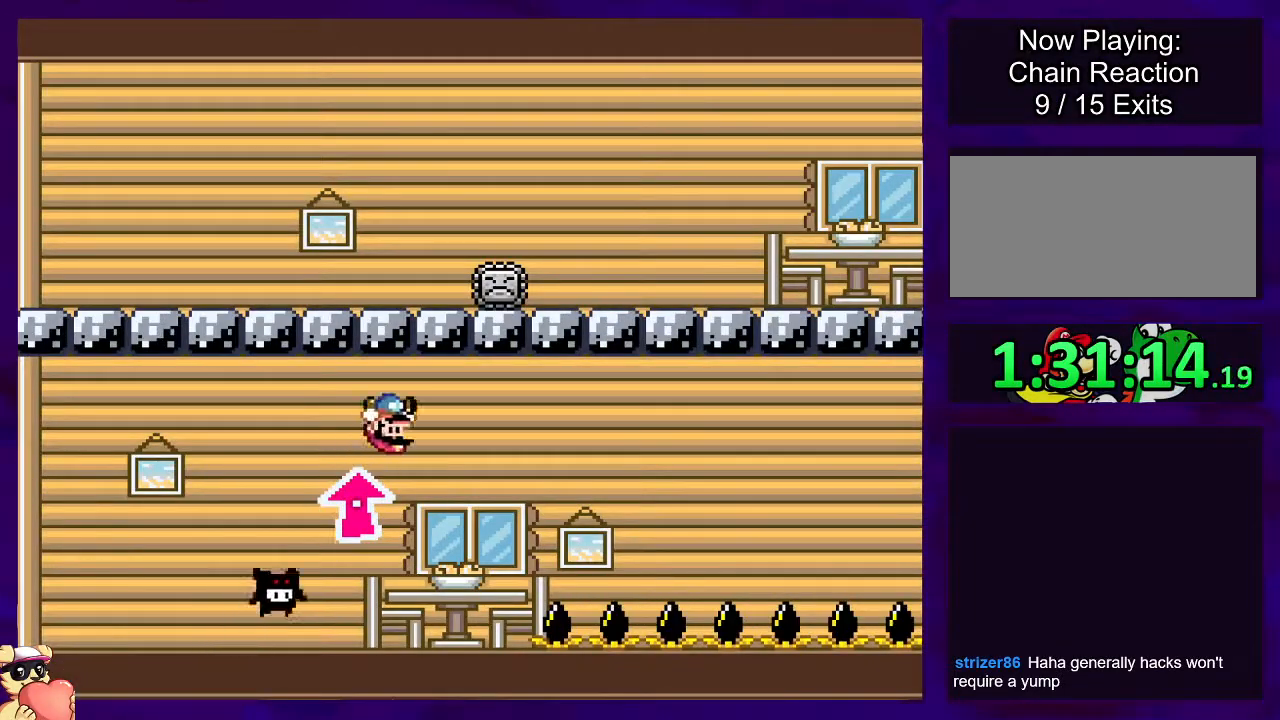
{"buttons": ["X", "DPAD_RIGHT"], "events": []}
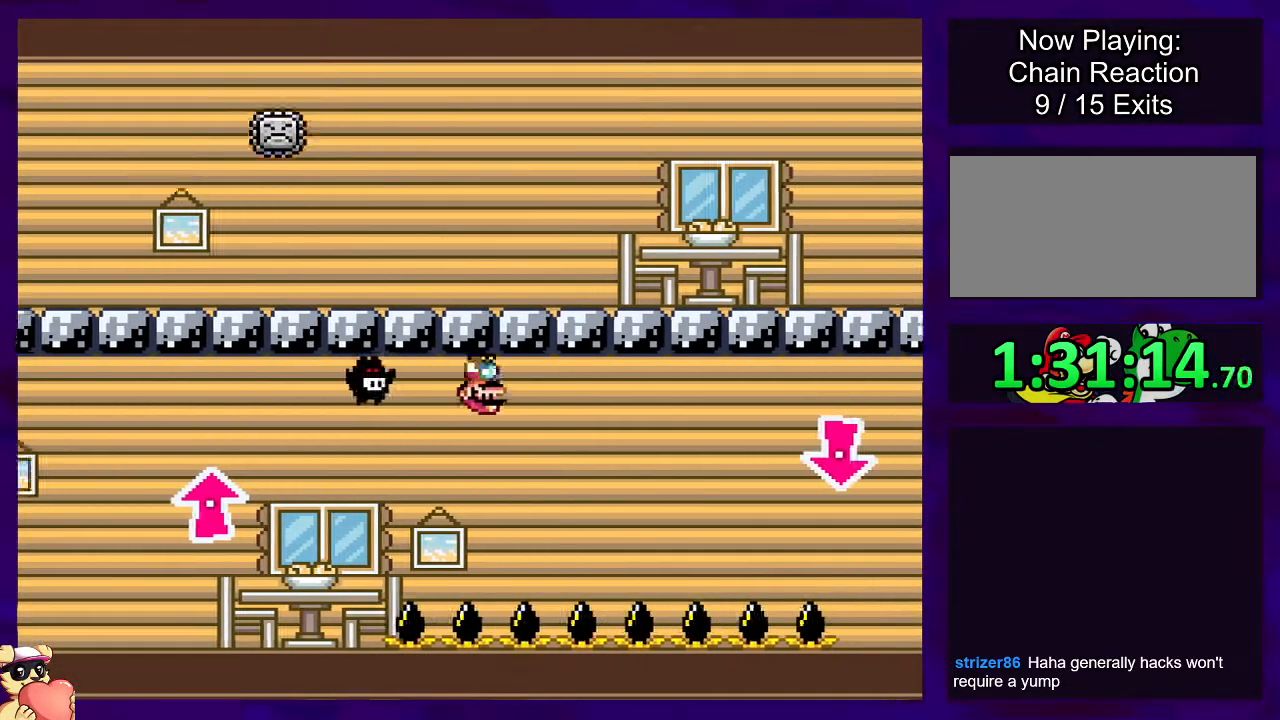
{"buttons": ["X", "DPAD_RIGHT"], "events": []}
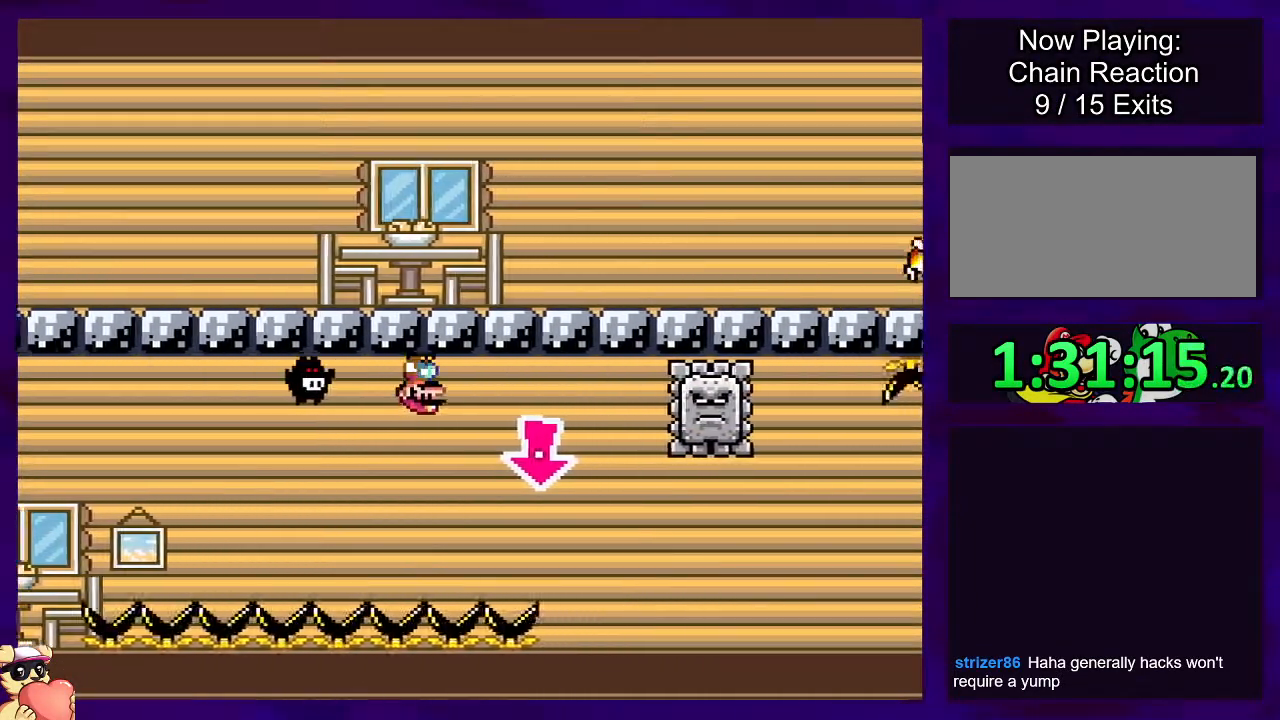
{"buttons": ["X", "DPAD_RIGHT"], "events": [[84, "DPAD_UP", "down"], [184, "DPAD_UP", "up"]]}
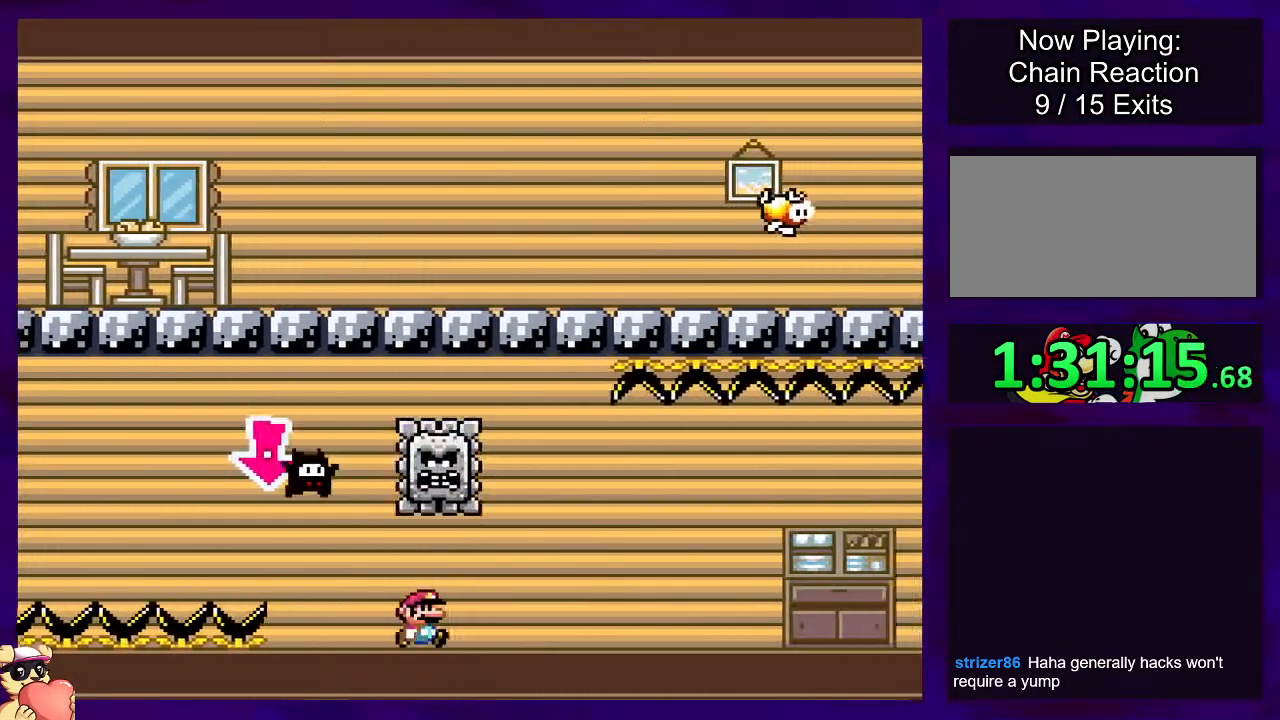
{"buttons": ["X", "DPAD_RIGHT"], "events": []}
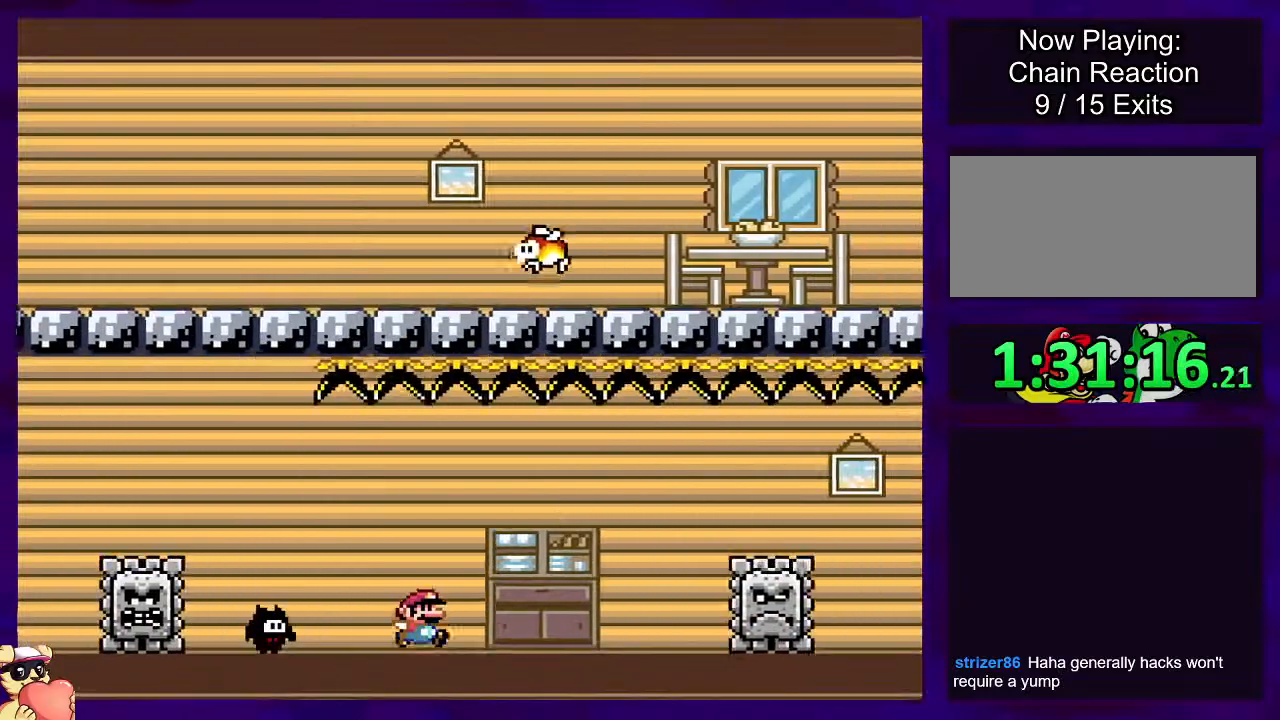
{"buttons": ["X", "DPAD_RIGHT"], "events": [[34, "B", "down"], [100, "B", "up"]]}
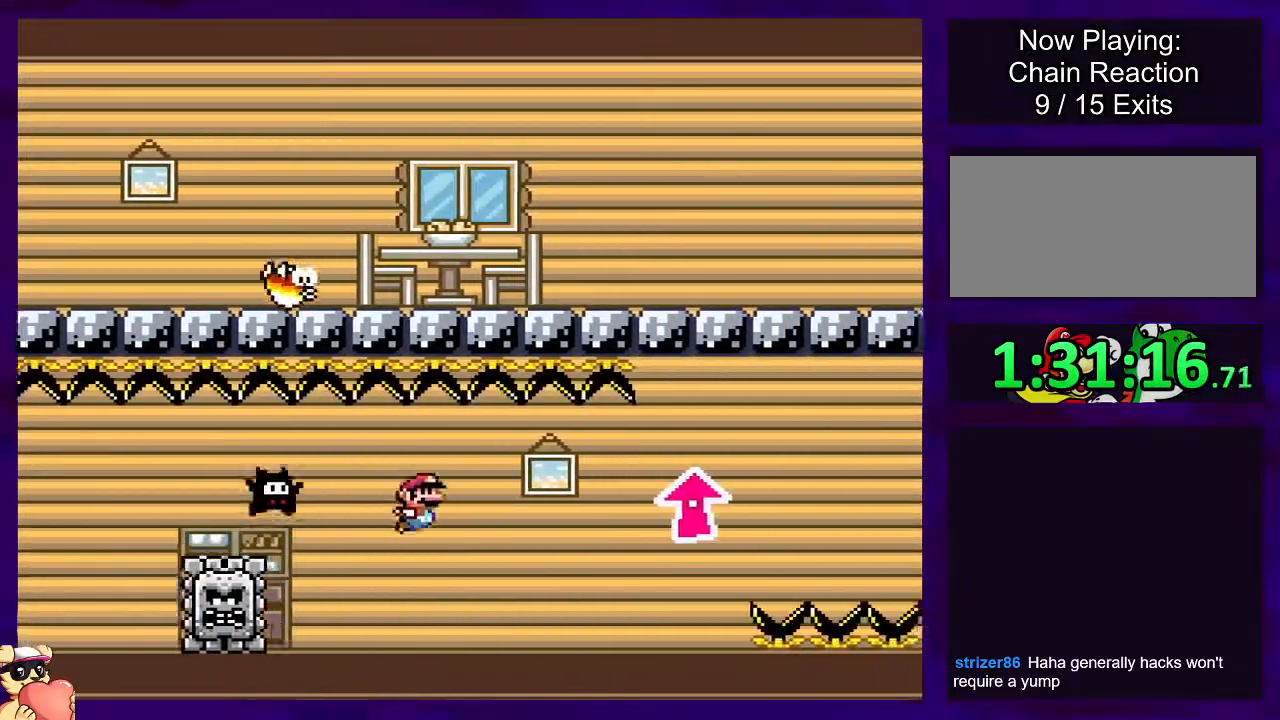
{"buttons": ["X", "DPAD_RIGHT"], "events": [[150, "DPAD_UP", "down"], [233, "DPAD_UP", "up"]]}
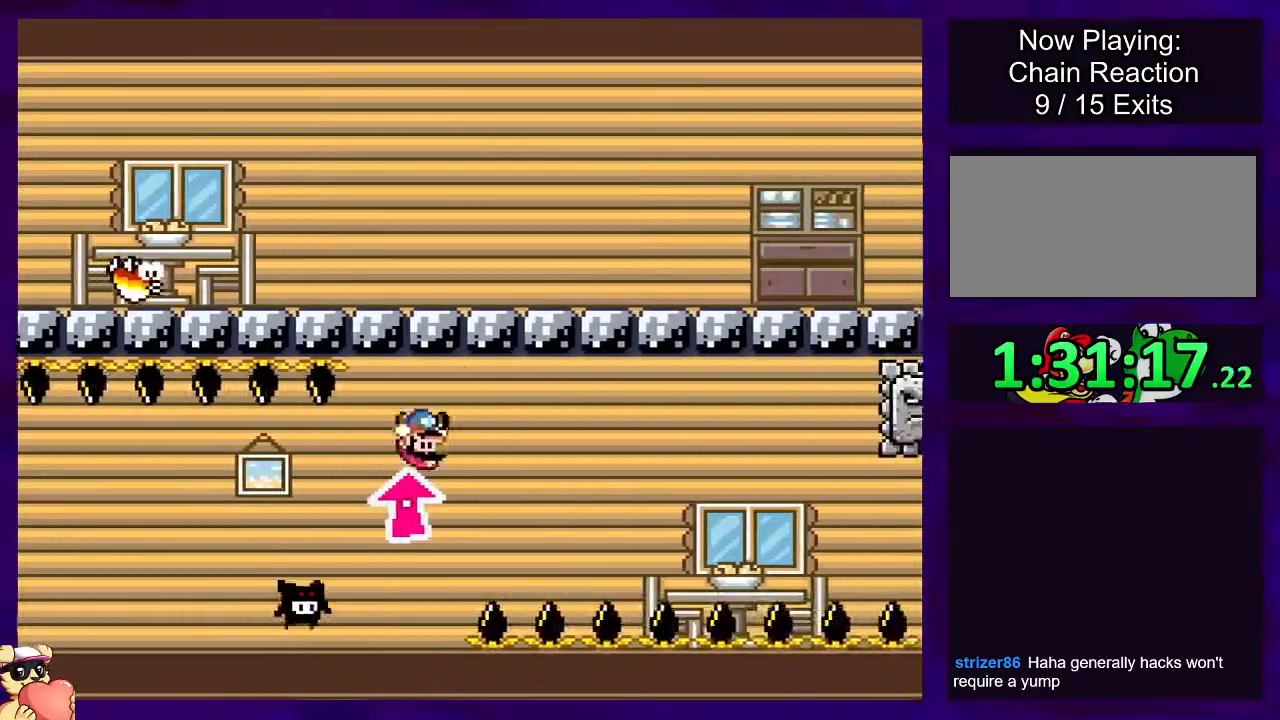
{"buttons": ["X", "DPAD_RIGHT"], "events": [[351, "B", "down"], [451, "B", "up"]]}
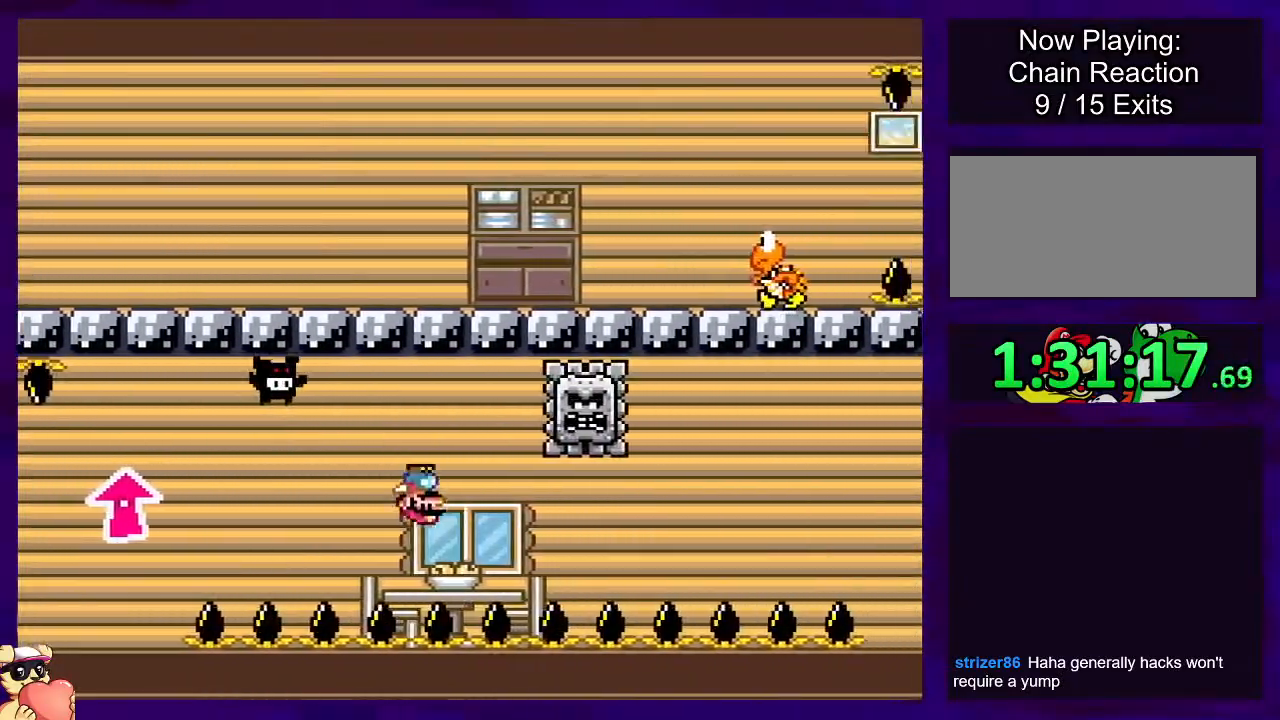
{"buttons": ["X", "DPAD_RIGHT"], "events": []}
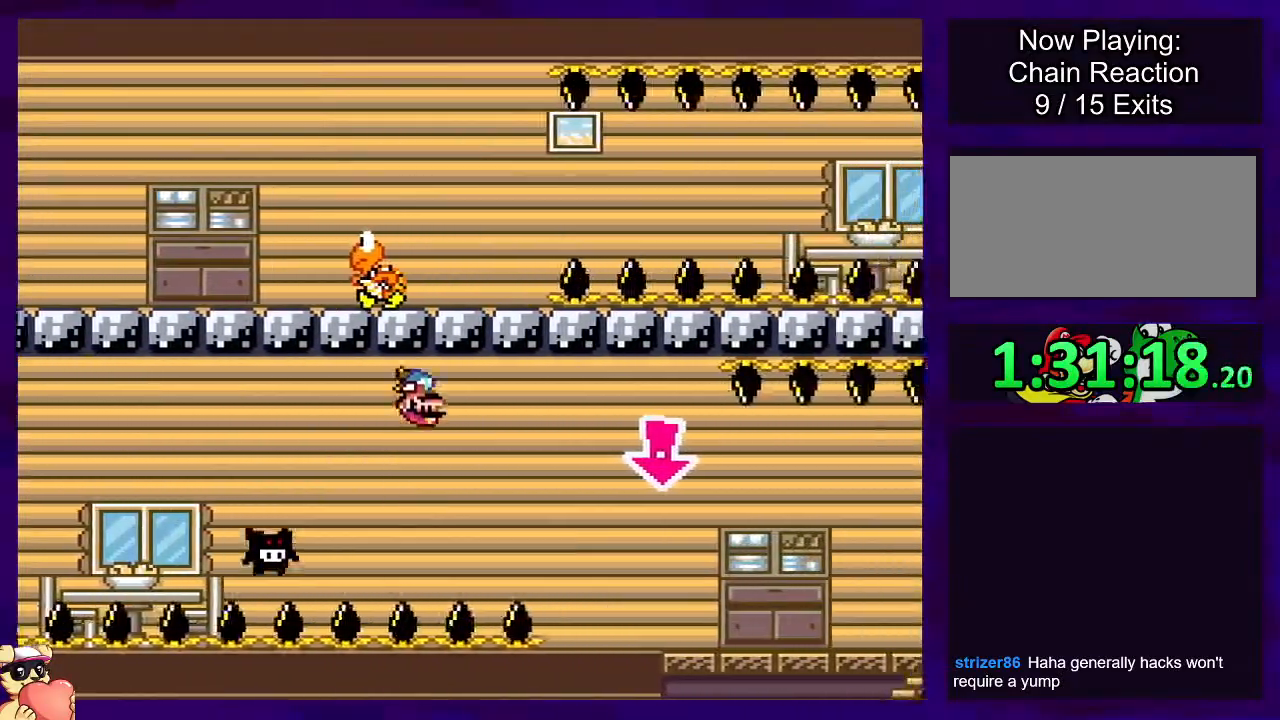
{"buttons": ["X", "DPAD_RIGHT"], "events": [[117, "DPAD_UP", "down"], [184, "DPAD_UP", "up"]]}
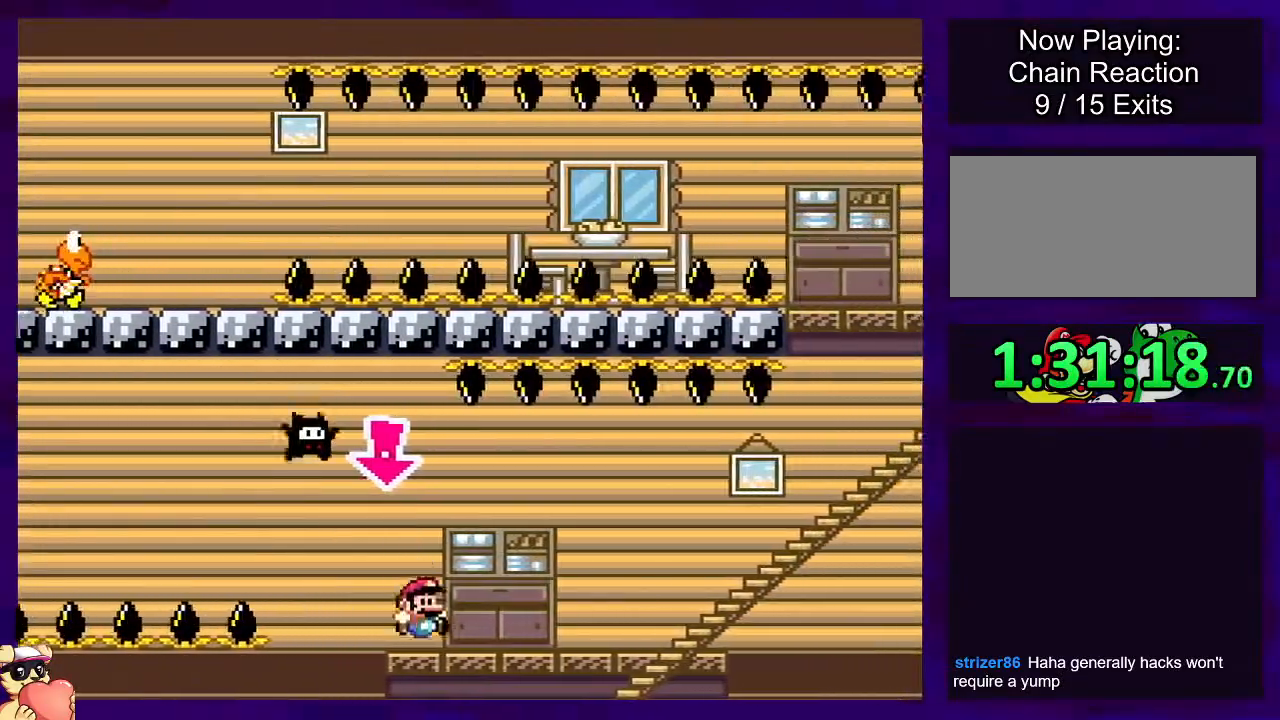
{"buttons": ["X", "DPAD_RIGHT"], "events": []}
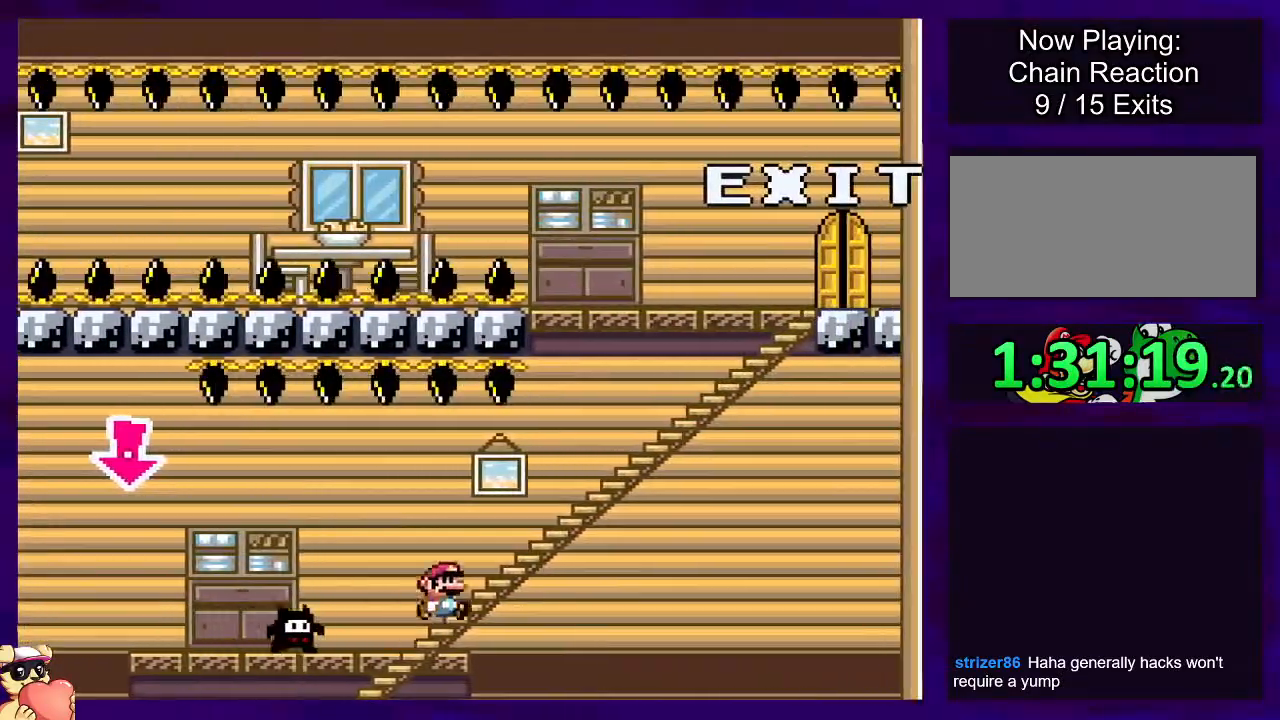
{"buttons": ["X", "DPAD_RIGHT"], "events": []}
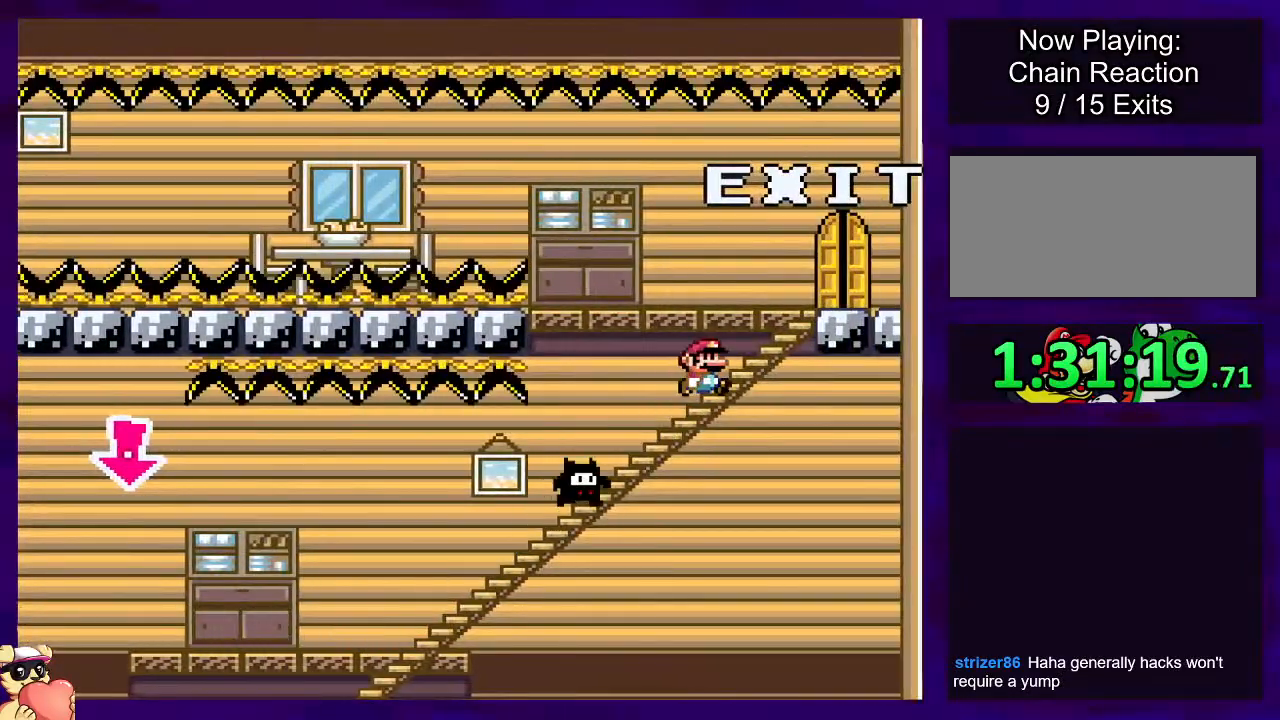
{"buttons": ["X"], "events": [[250, "DPAD_RIGHT", "up"], [300, "DPAD_UP", "down"], [417, "DPAD_UP", "up"]]}
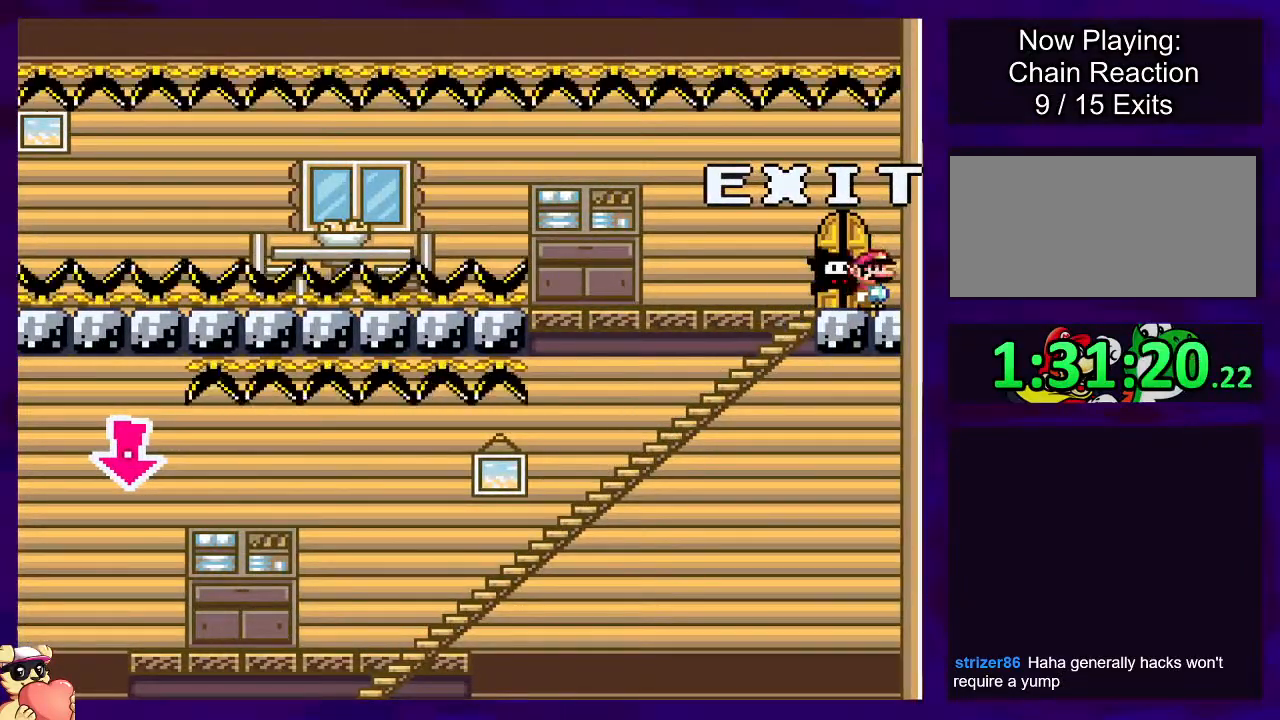
{"buttons": ["X"], "events": [[50, "DPAD_DOWN", "down"], [50, "DPAD_LEFT", "down"], [67, "B", "down"], [117, "DPAD_DOWN", "up"], [167, "DPAD_LEFT", "up"], [267, "B", "up"]]}
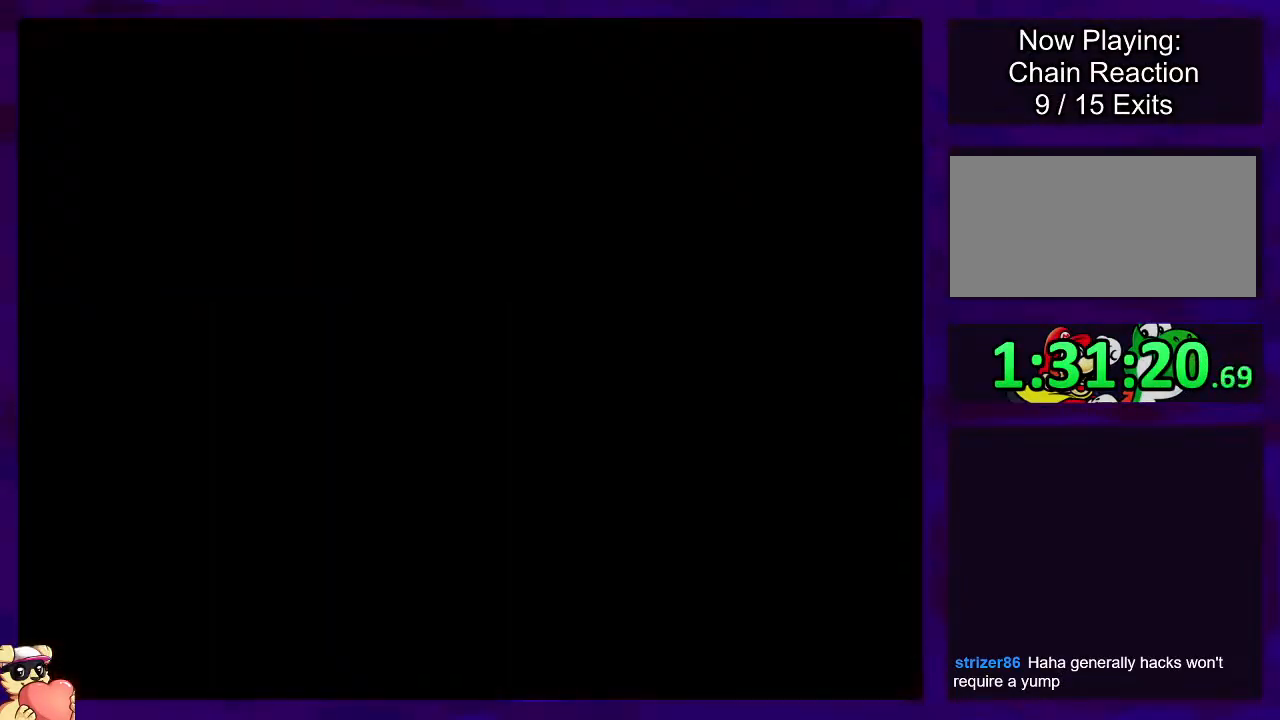
{"buttons": ["X", "DPAD_RIGHT"], "events": [[467, "DPAD_RIGHT", "down"]]}
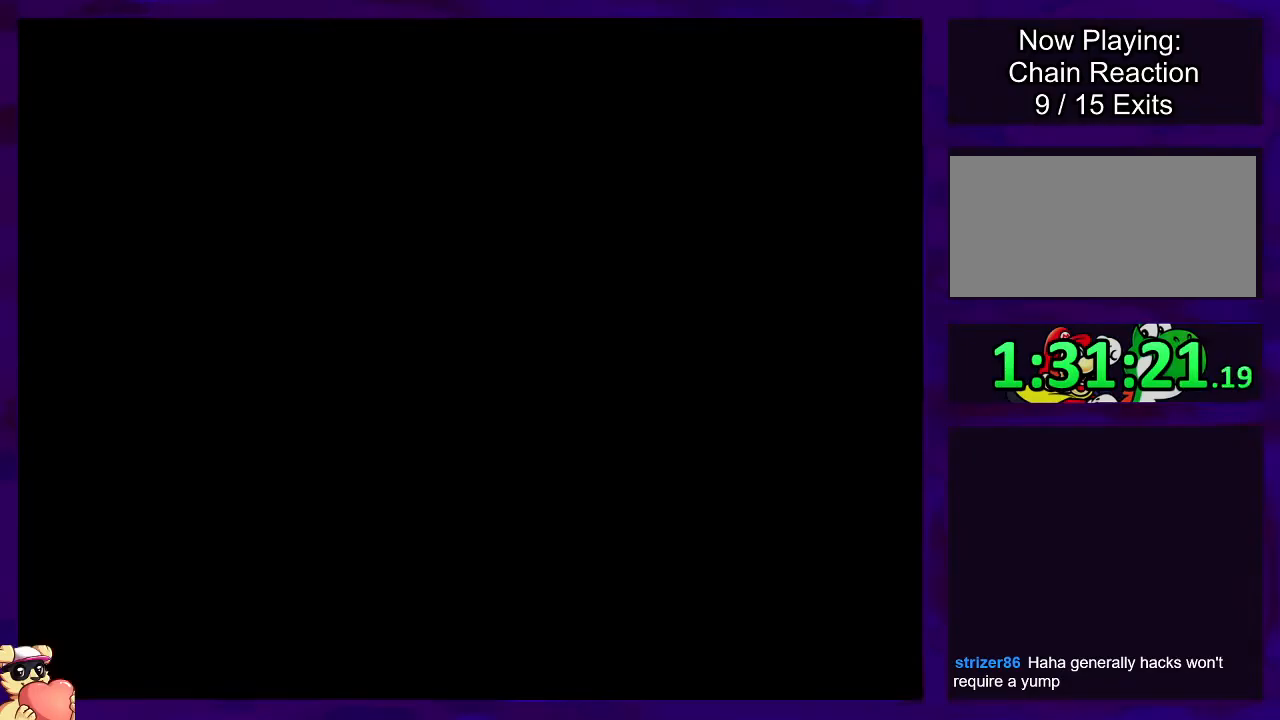
{"buttons": ["X", "DPAD_RIGHT"], "events": []}
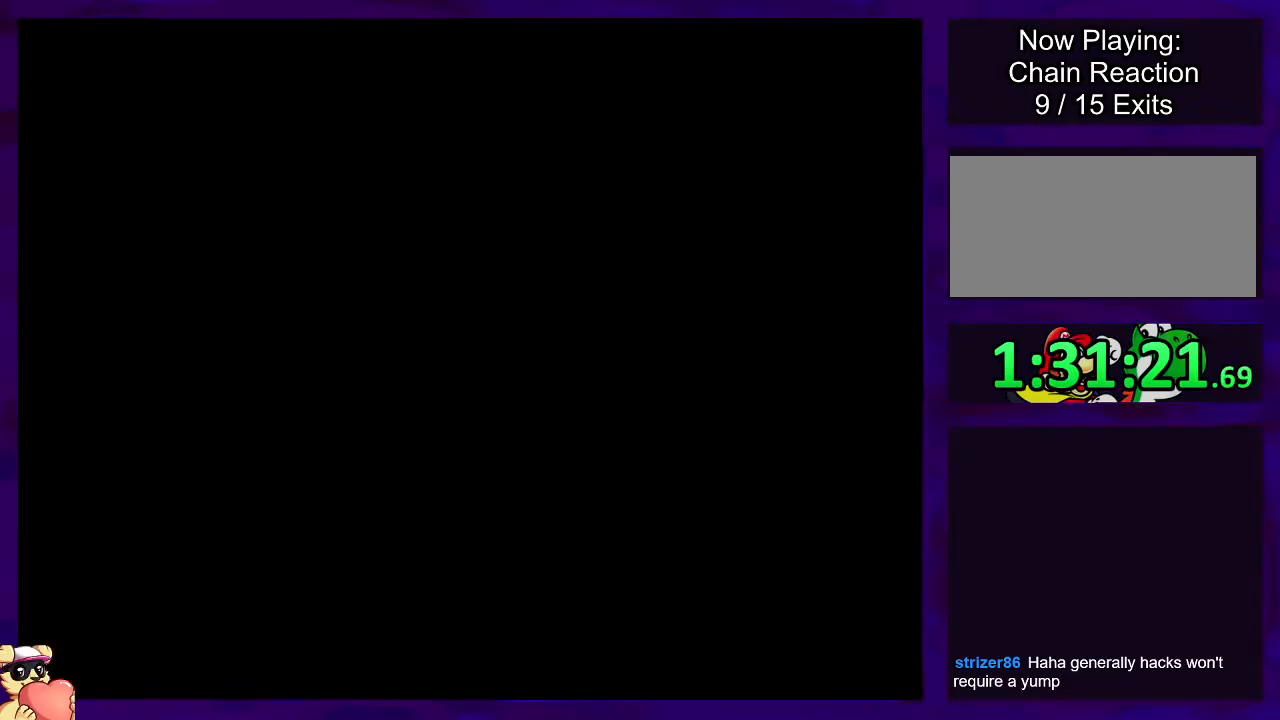
{"buttons": ["X", "DPAD_RIGHT"], "events": []}
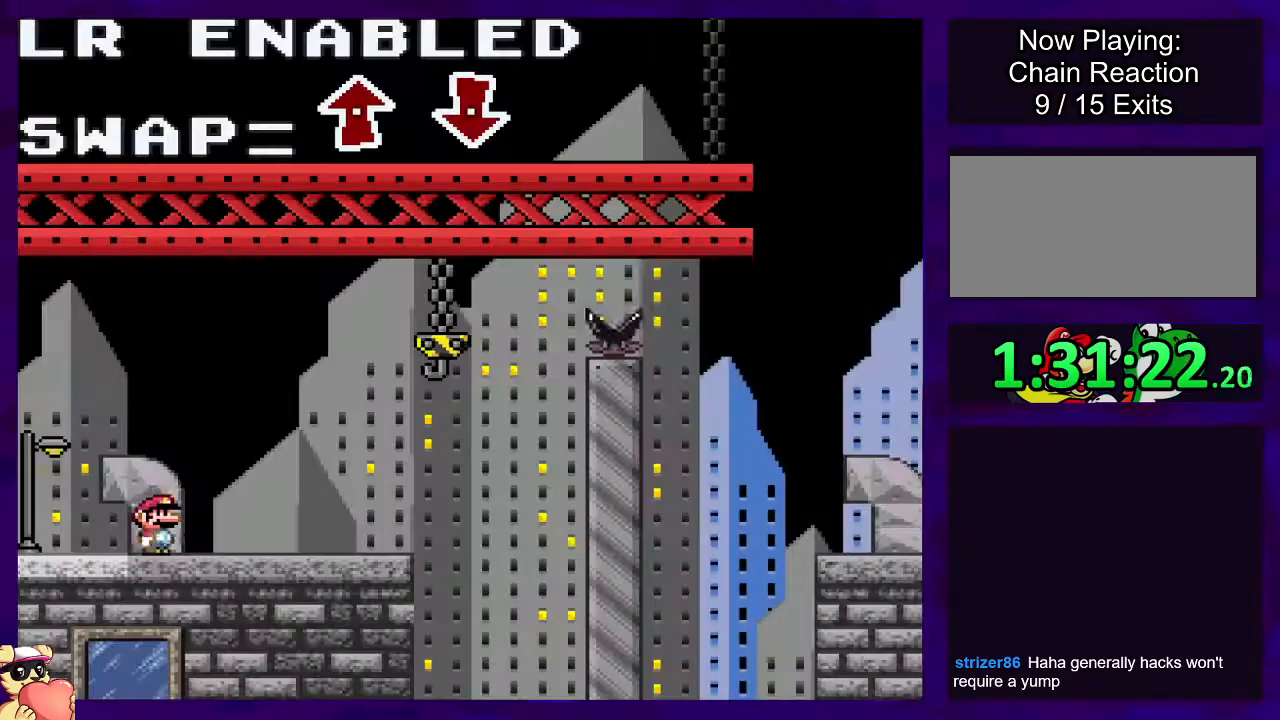
{"buttons": ["X", "DPAD_RIGHT"], "events": []}
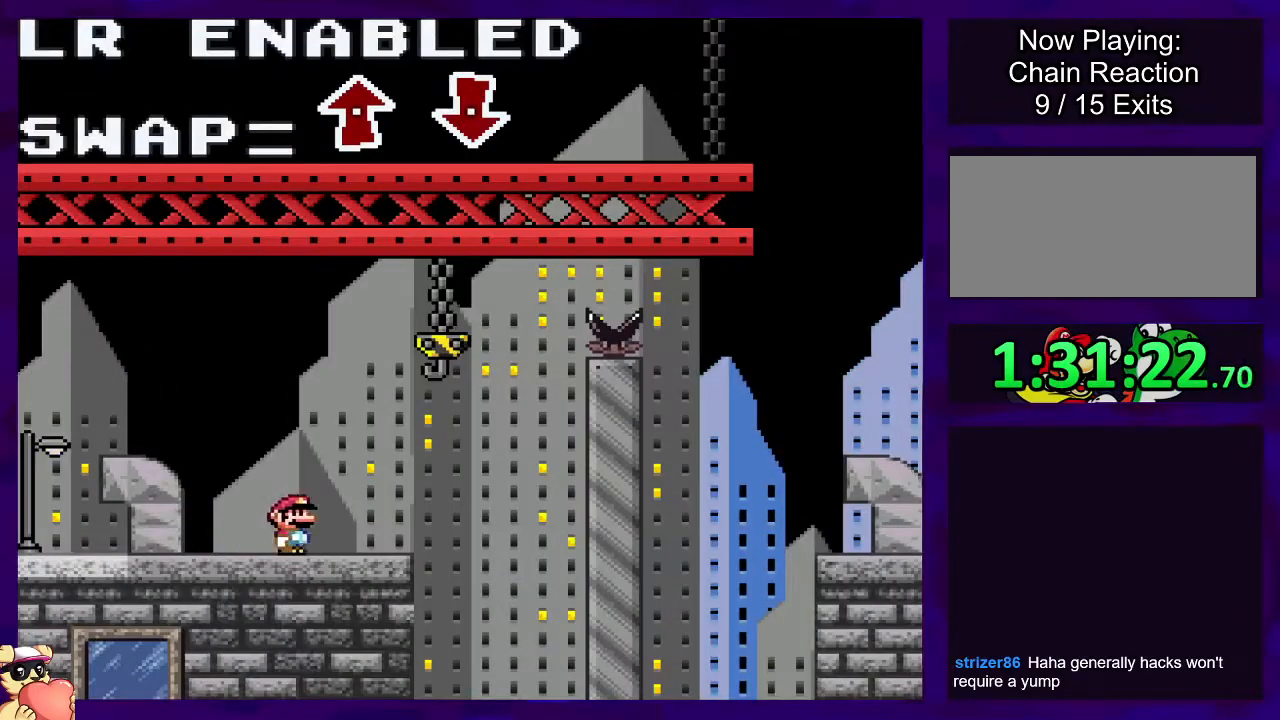
{"buttons": ["B", "X", "DPAD_RIGHT"], "events": [[150, "B", "down"]]}